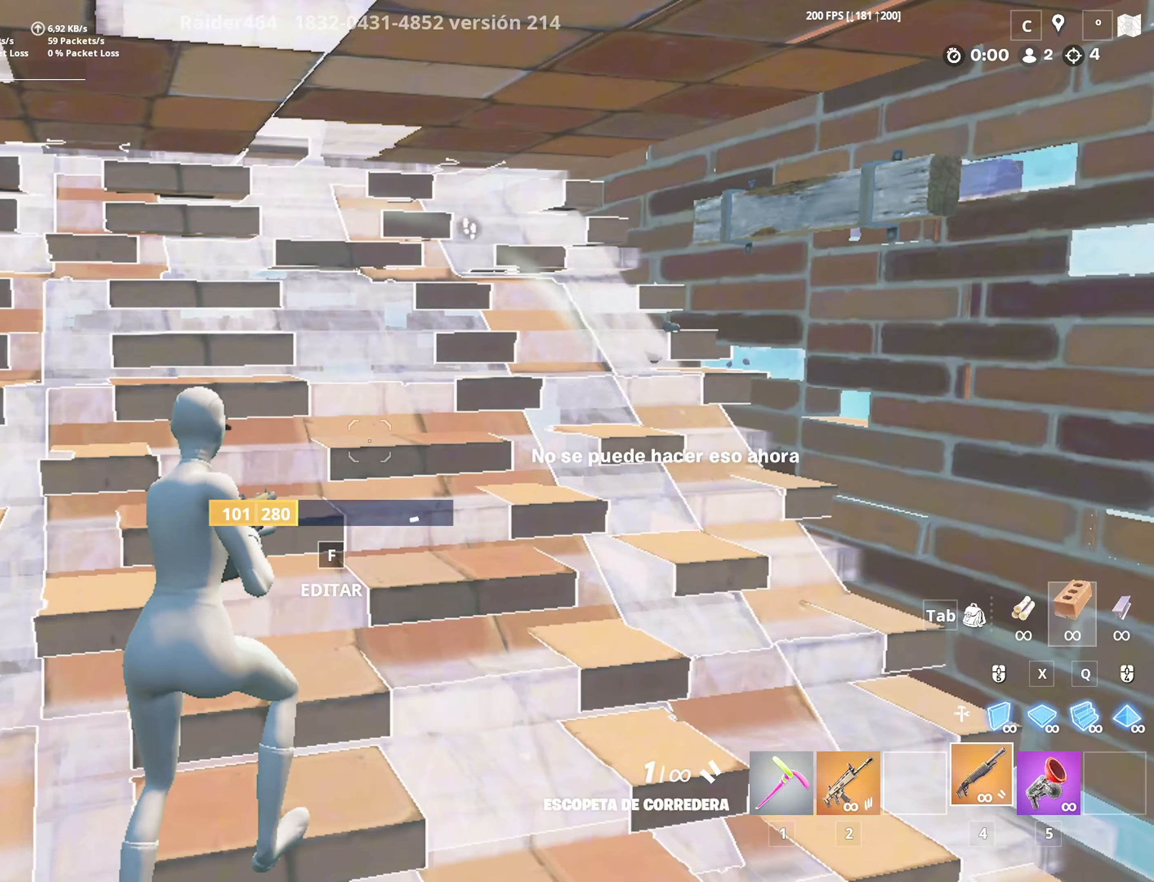
Gameplay with keyboard and mouse; each line is a JSON object with the keys and mouse buttons held at the frame after it. "events" lists presses ("down") and releases ("up") of "1", "2", "3", "4", "5", "a", "alt", "c", "caps_lock", "ctrl", "d", "e", "f", "g", "q", "r", "s", "shift", "space", "t", "tab", "v", "w", "x", "z", "mouse_left", "mouse_wheel" and "mouse_right" between this image and that frame as [ms after this image, input, new state], when the widget could be followed in between. "mouse_left", "mouse_wheel", "mouse_right" = the "left", "wheel", "right" buttons of the "mouse" list. No other keys are recorded. "wheel" means that the mouse wheel is clicked or scrolled. "mouse_move" is the direction in which the mouse moves at that frame (one of eight, or "still"), when it could be read.
{"keys": ["a", "f"], "mouse": ["left"], "mouse_move": "down-right", "events": [[133, "r", "down"], [183, "r", "up"], [283, "r", "down"], [316, "r", "up"], [416, "a", "down"], [466, "f", "down"], [500, "mouse_left", "down"]]}
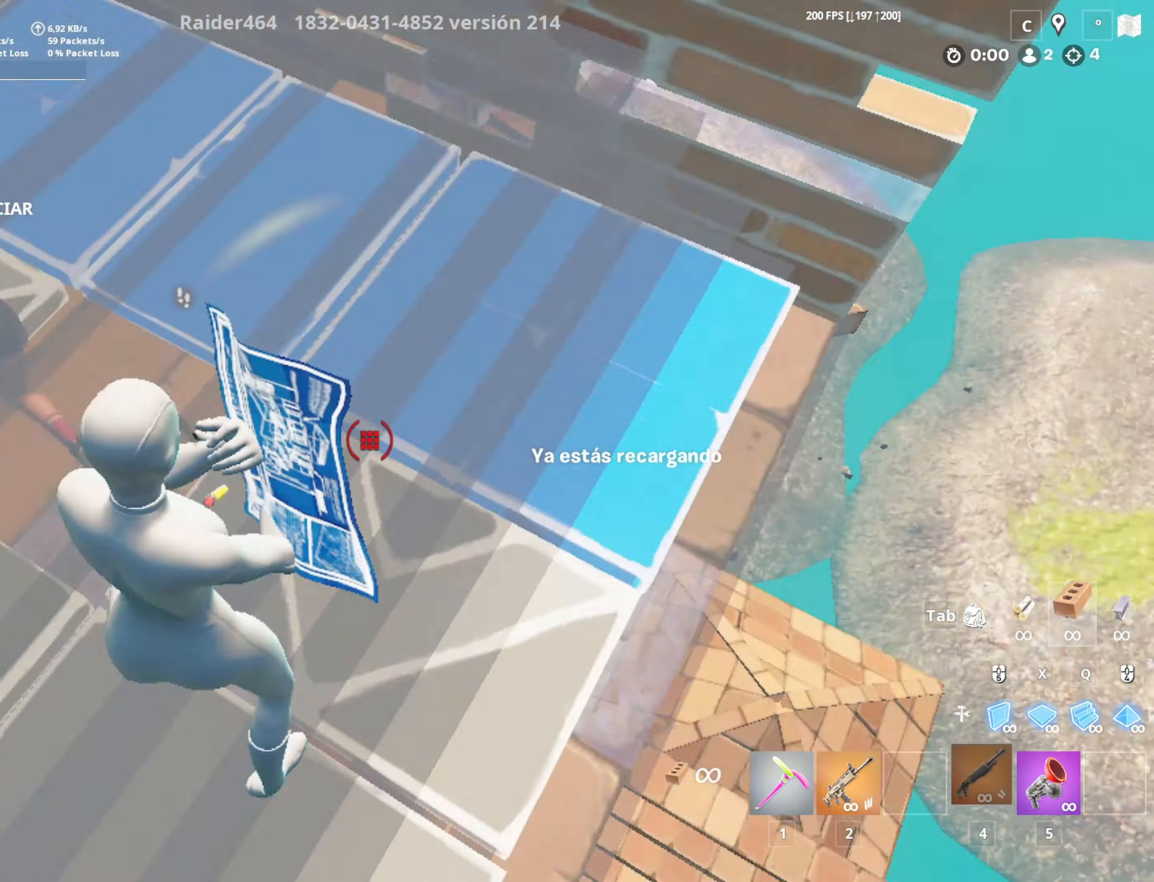
{"keys": ["s"], "mouse": [], "mouse_move": "down", "events": [[100, "f", "up"], [100, "mouse_left", "up"], [383, "d", "down"], [433, "a", "up"], [433, "s", "down"], [483, "d", "up"]]}
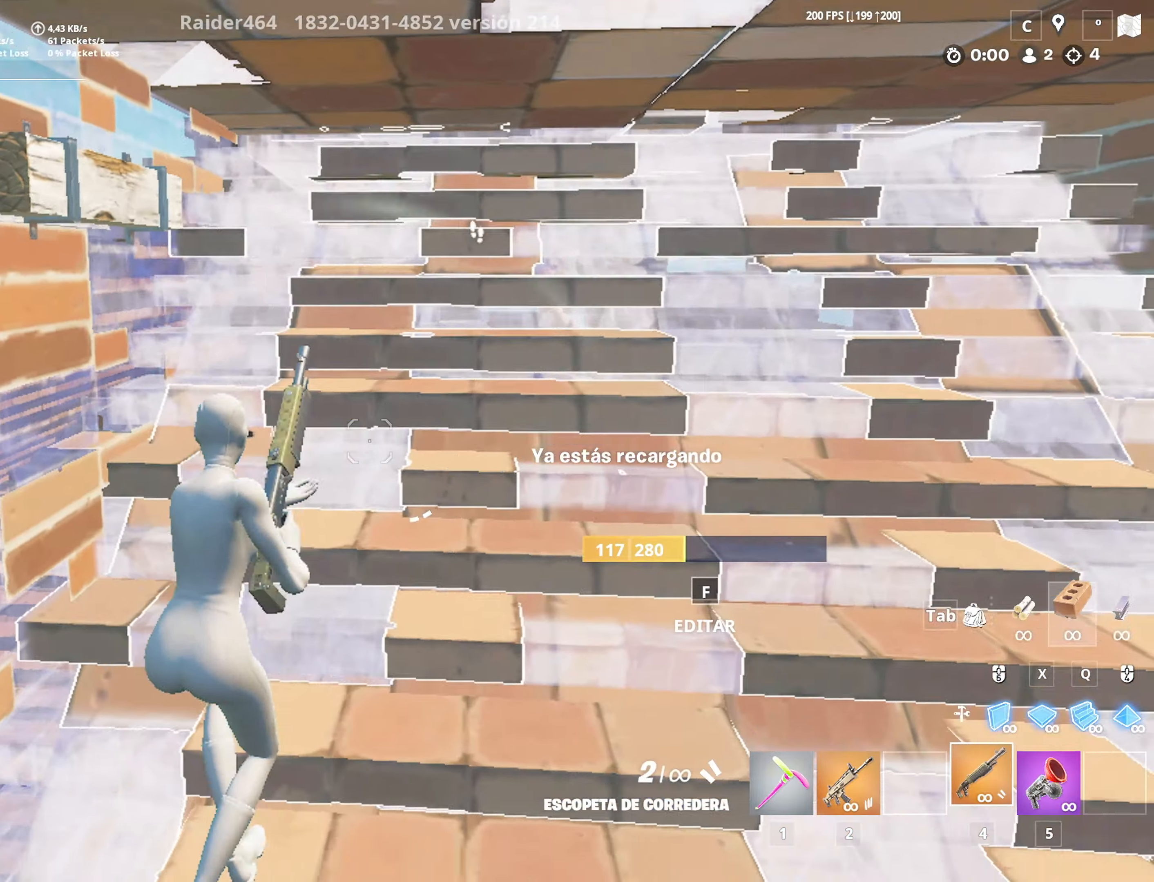
{"keys": [], "mouse": [], "mouse_move": "right", "events": [[116, "f", "down"], [166, "mouse_left", "down"], [166, "s", "up"], [250, "mouse_left", "up"], [300, "f", "up"]]}
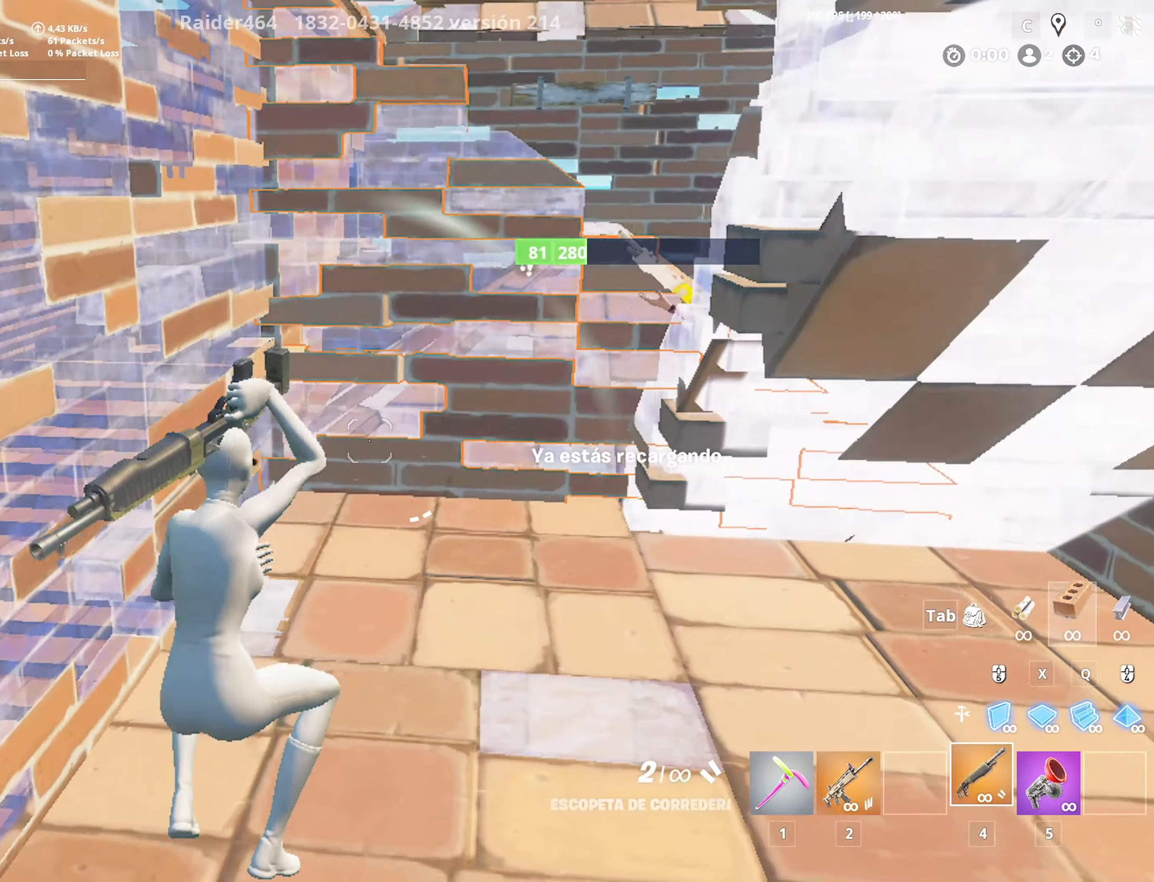
{"keys": [], "mouse": [], "mouse_move": "still", "events": [[316, "d", "down"], [316, "space", "down"], [416, "d", "up"], [466, "space", "up"]]}
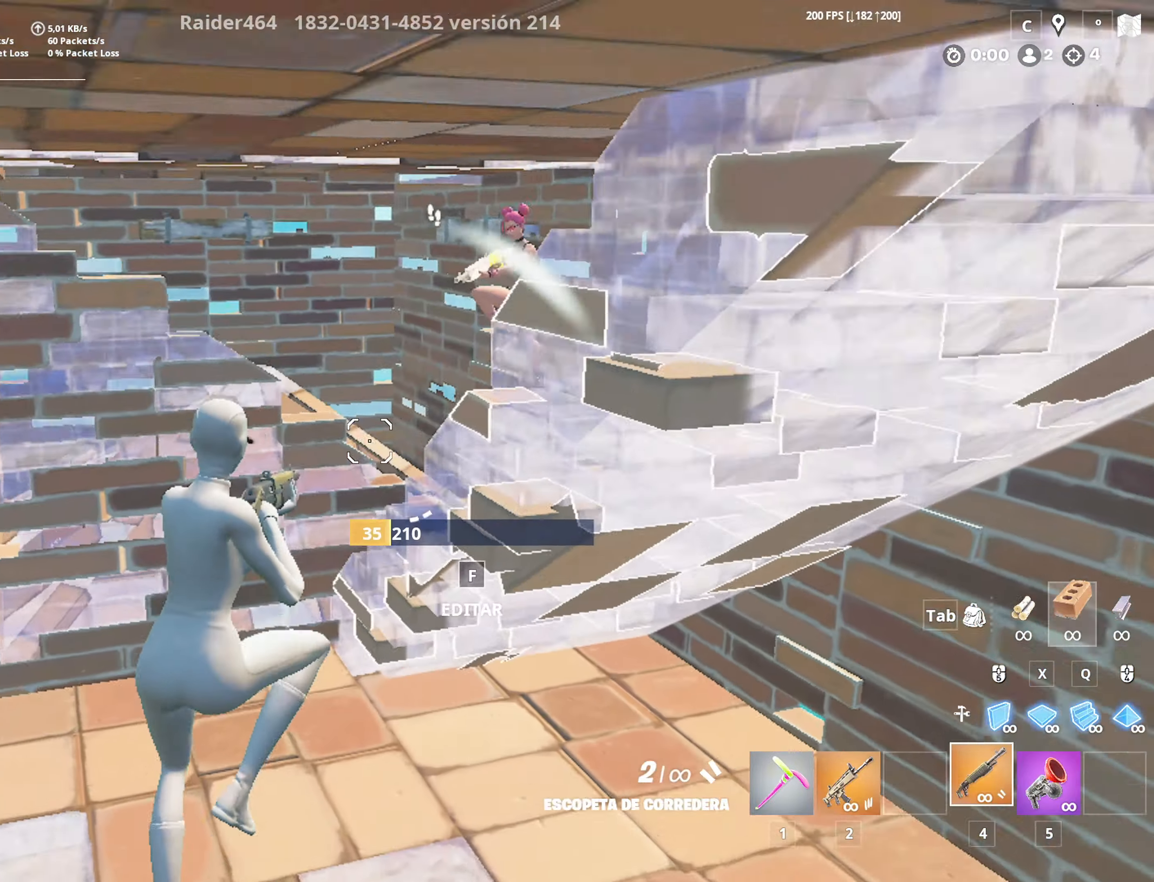
{"keys": ["d"], "mouse": [], "mouse_move": "up", "events": [[150, "mouse_left", "down"], [200, "d", "down"], [250, "2", "down"], [300, "mouse_left", "up"], [383, "2", "up"]]}
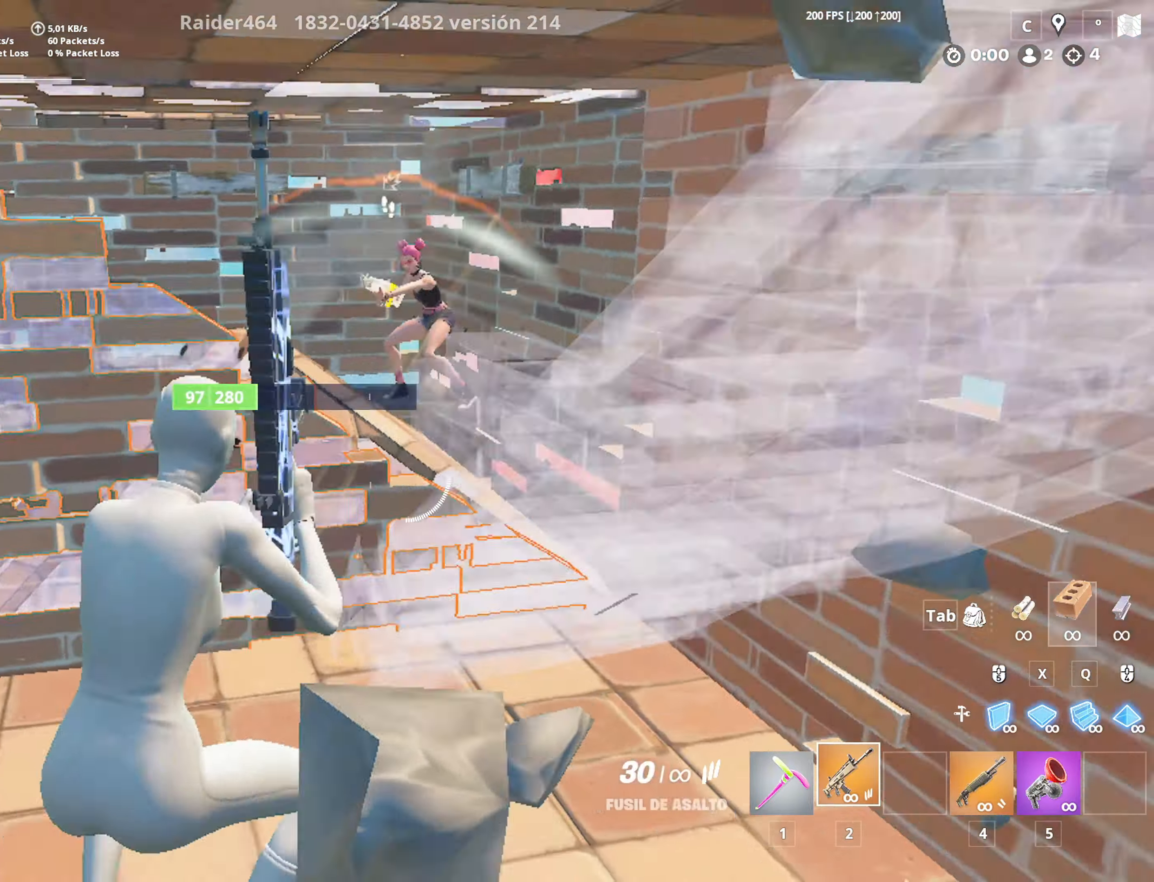
{"keys": ["q", "w"], "mouse": ["left"], "mouse_move": "down", "events": [[16, "w", "down"], [116, "d", "up"], [166, "mouse_left", "down"], [200, "w", "up"], [500, "q", "down"], [500, "w", "down"]]}
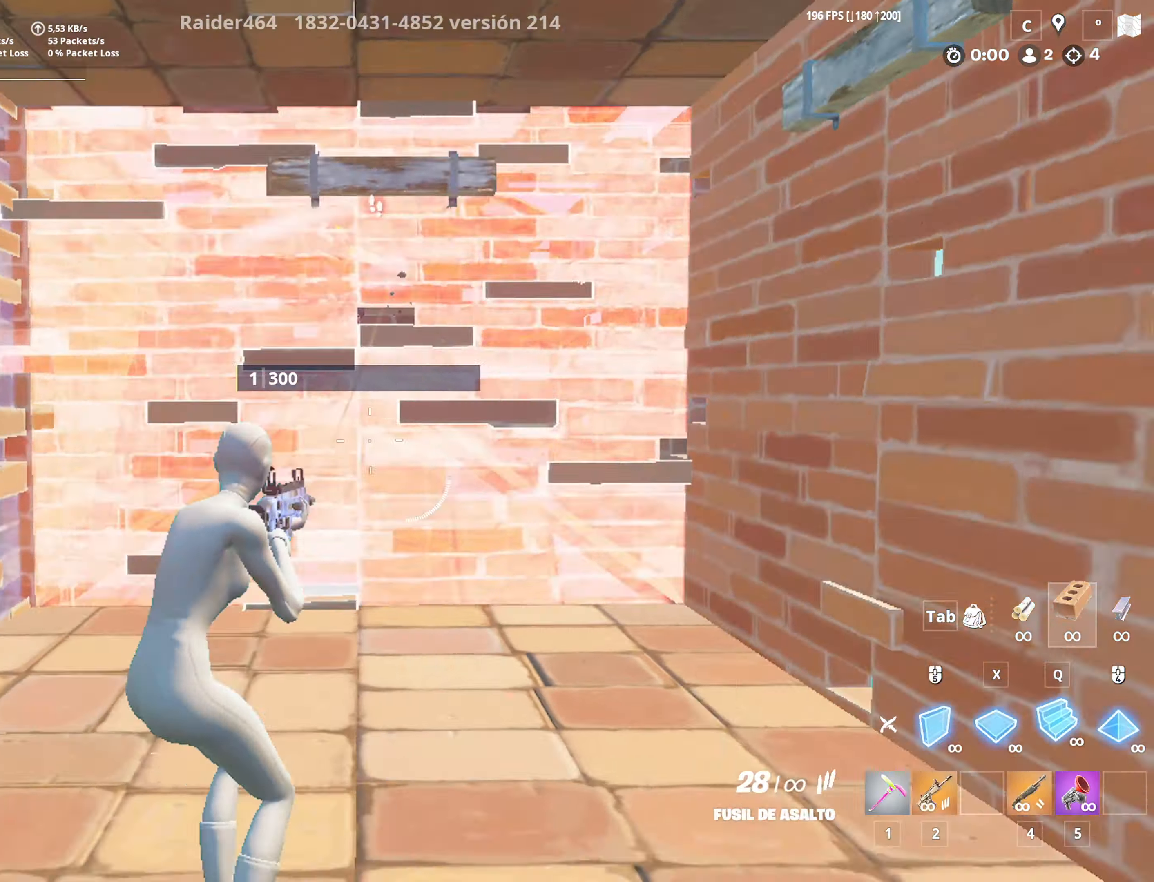
{"keys": ["a", "r"], "mouse": [], "mouse_move": "still", "events": [[100, "4", "down"], [100, "q", "up"], [133, "w", "up"], [183, "4", "up"], [183, "mouse_left", "up"], [233, "a", "down"], [466, "r", "down"]]}
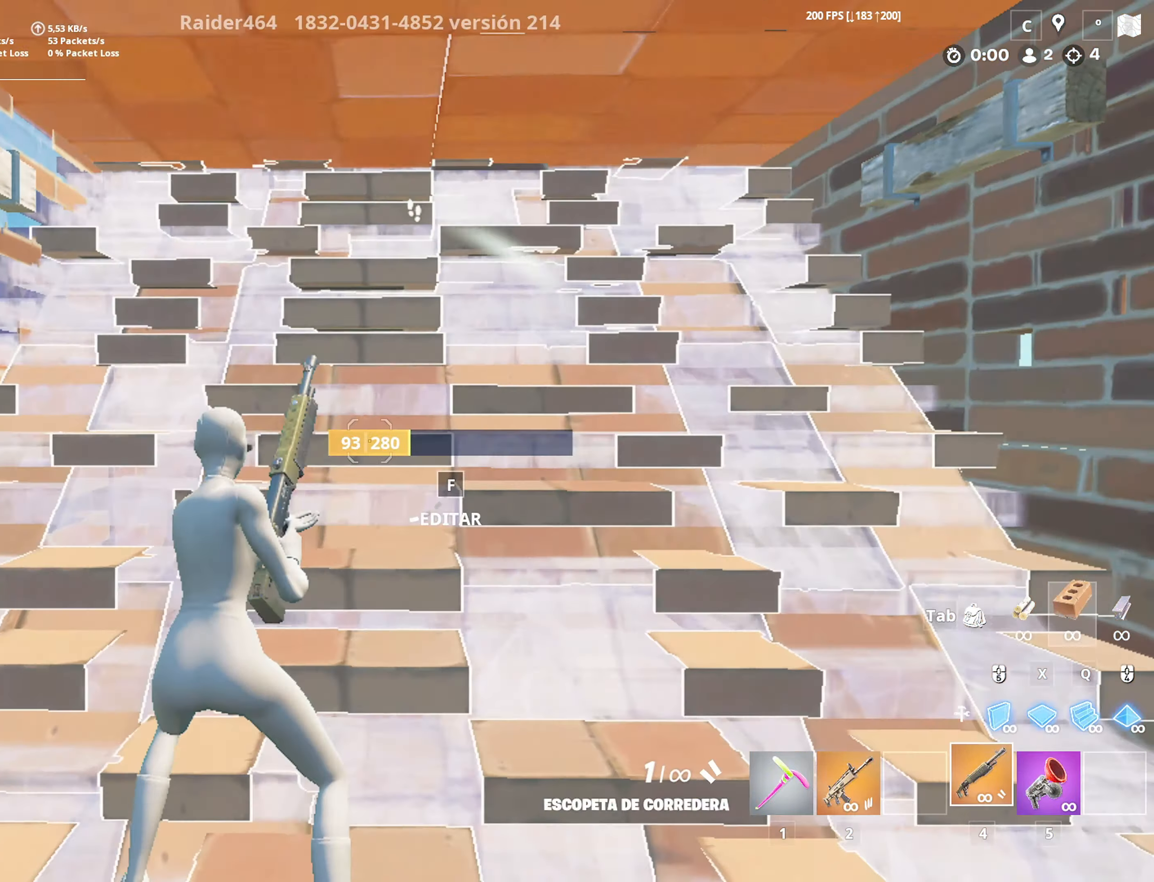
{"keys": ["a", "f", "w"], "mouse": [], "mouse_move": "still", "events": [[50, "r", "up"], [100, "a", "up"], [150, "r", "down"], [200, "r", "up"], [250, "a", "down"], [300, "r", "down"], [350, "a", "up"], [383, "a", "down"], [383, "r", "up"], [383, "w", "down"], [483, "f", "down"]]}
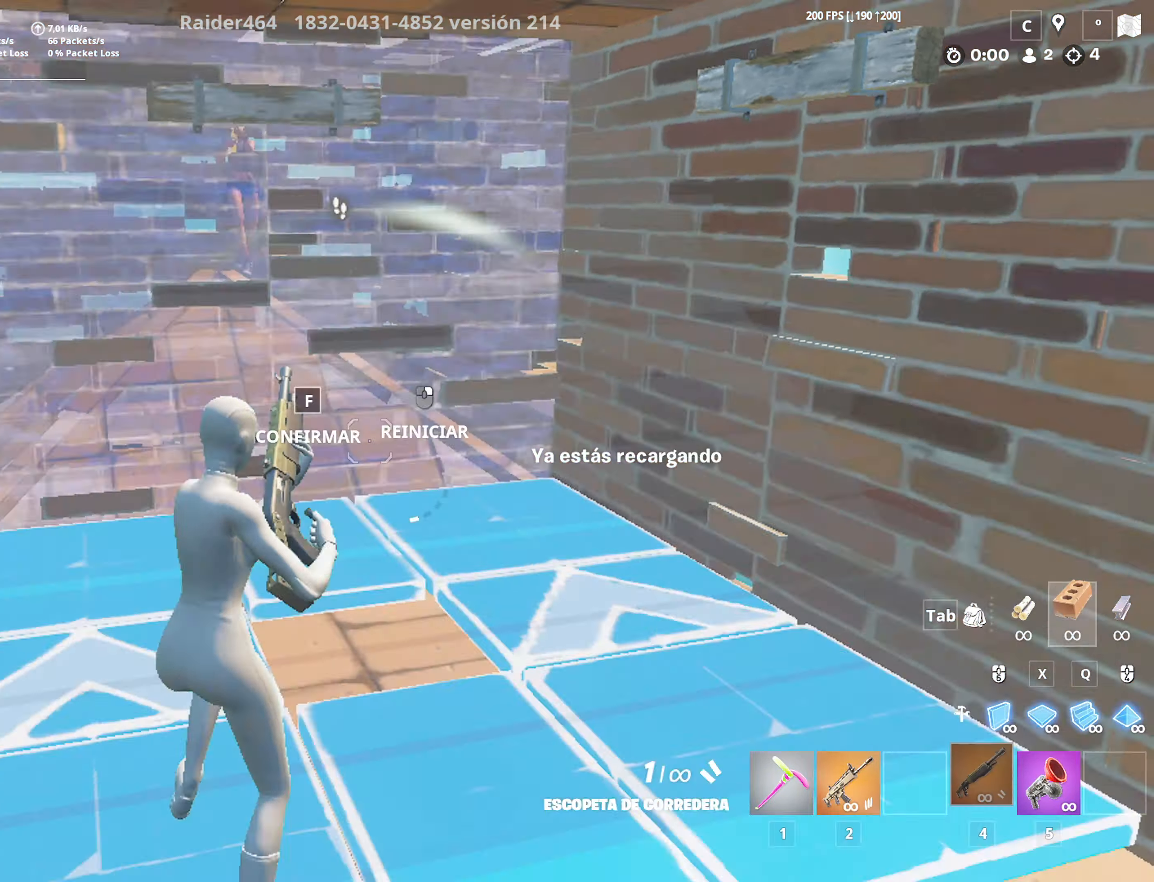
{"keys": ["w"], "mouse": [], "mouse_move": "still", "events": [[66, "mouse_left", "down"], [216, "f", "up"], [250, "mouse_left", "up"], [500, "a", "up"]]}
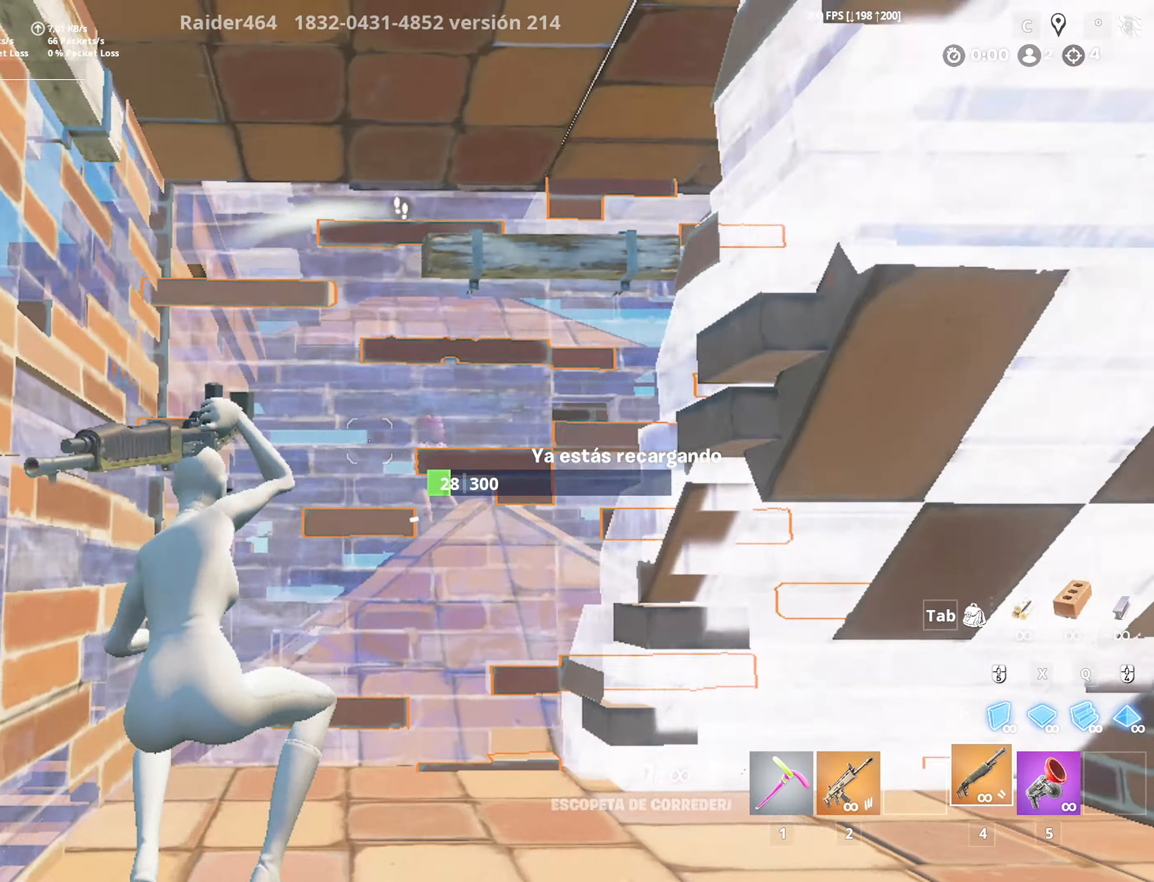
{"keys": ["f", "w"], "mouse": [], "mouse_move": "still", "events": [[133, "w", "up"], [233, "d", "down"], [233, "mouse_left", "down"], [316, "w", "down"], [366, "d", "up"], [500, "f", "down"], [500, "mouse_left", "up"]]}
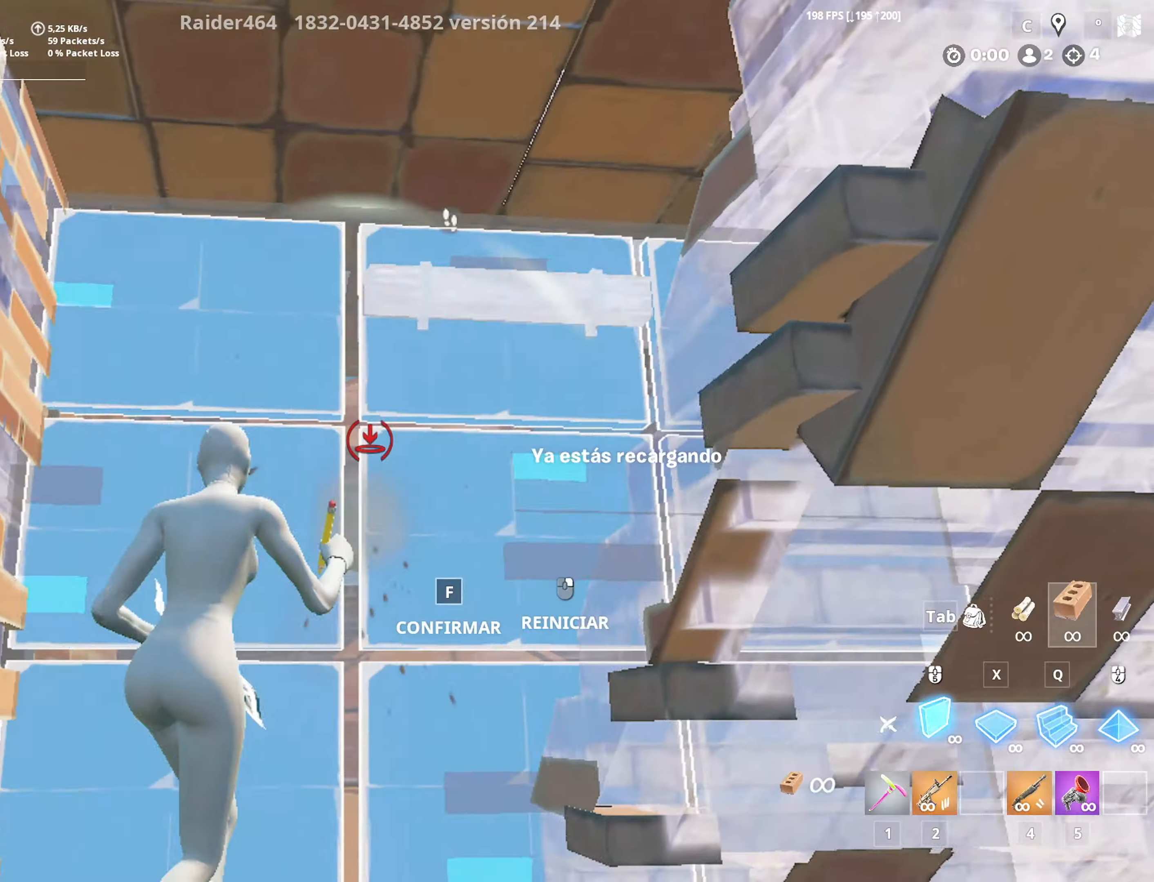
{"keys": ["s"], "mouse": [], "mouse_move": "left", "events": [[50, "mouse_left", "down"], [150, "f", "up"], [150, "mouse_left", "up"], [250, "mouse_left", "down"], [300, "w", "up"], [350, "mouse_left", "up"], [383, "a", "down"], [383, "s", "down"], [433, "a", "up"]]}
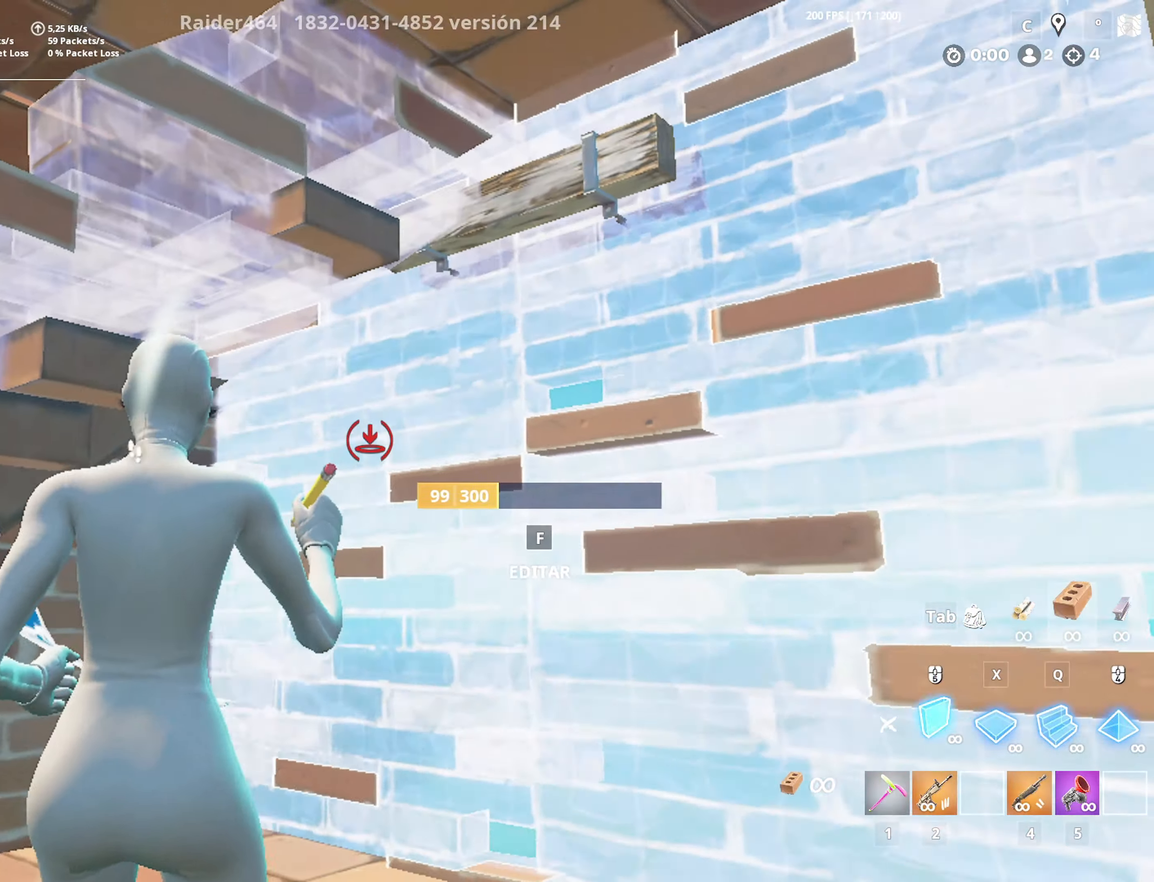
{"keys": ["w"], "mouse": [], "mouse_move": "right", "events": [[166, "4", "down"], [166, "s", "up"], [300, "4", "up"], [300, "w", "down"]]}
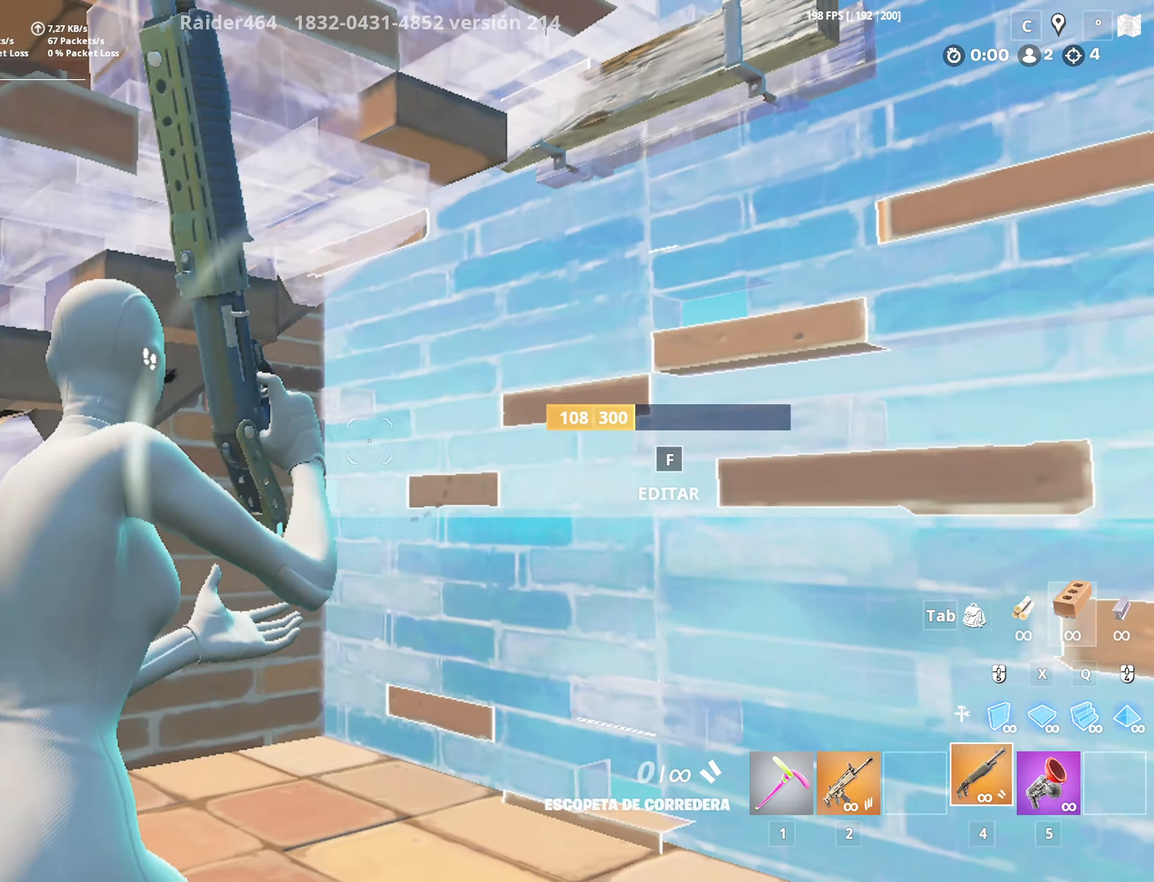
{"keys": ["q", "w"], "mouse": ["left"], "mouse_move": "right", "events": [[133, "f", "down"], [233, "mouse_left", "down"], [366, "mouse_left", "up"], [416, "f", "up"], [466, "mouse_left", "down"], [466, "q", "down"]]}
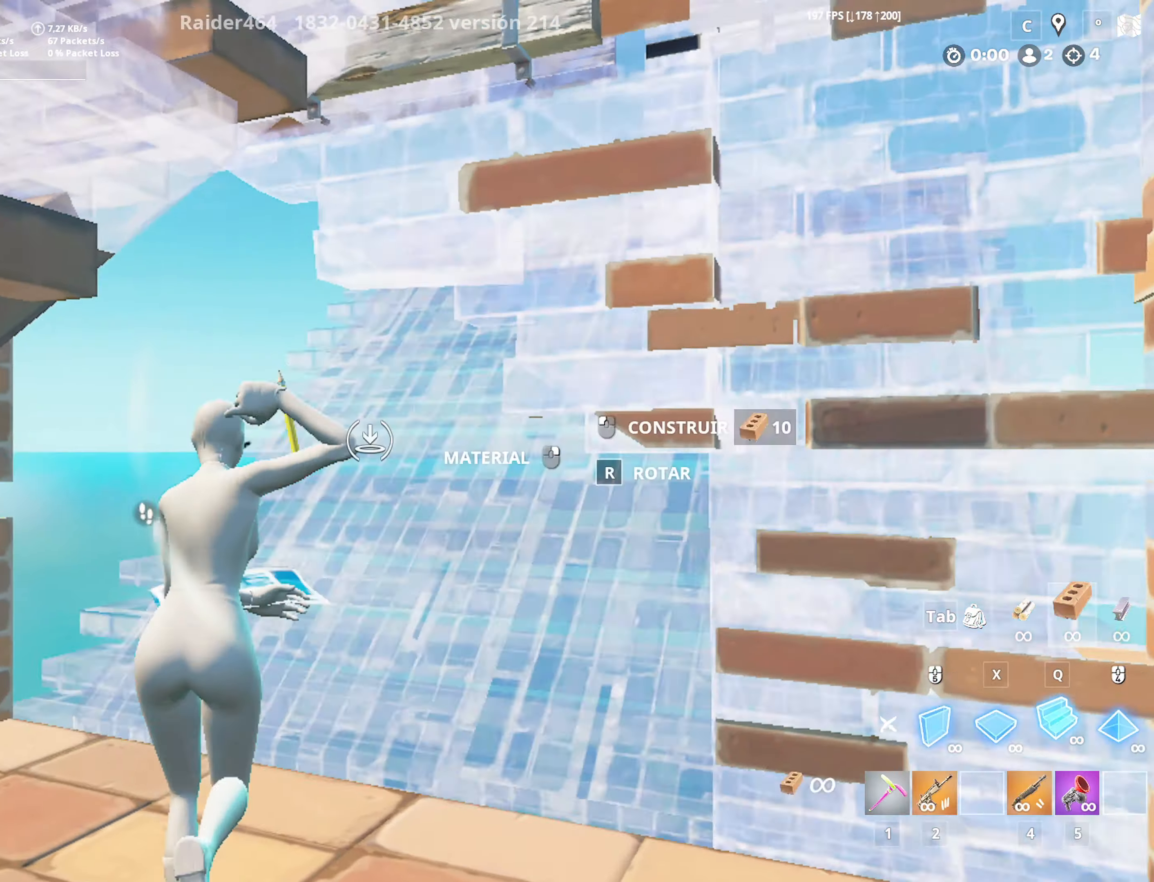
{"keys": ["s"], "mouse": [], "mouse_move": "left", "events": [[83, "q", "up"], [100, "4", "down"], [200, "mouse_left", "up"], [250, "4", "up"], [300, "space", "down"], [350, "r", "down"], [350, "w", "up"], [433, "s", "down"], [433, "space", "up"], [483, "r", "up"]]}
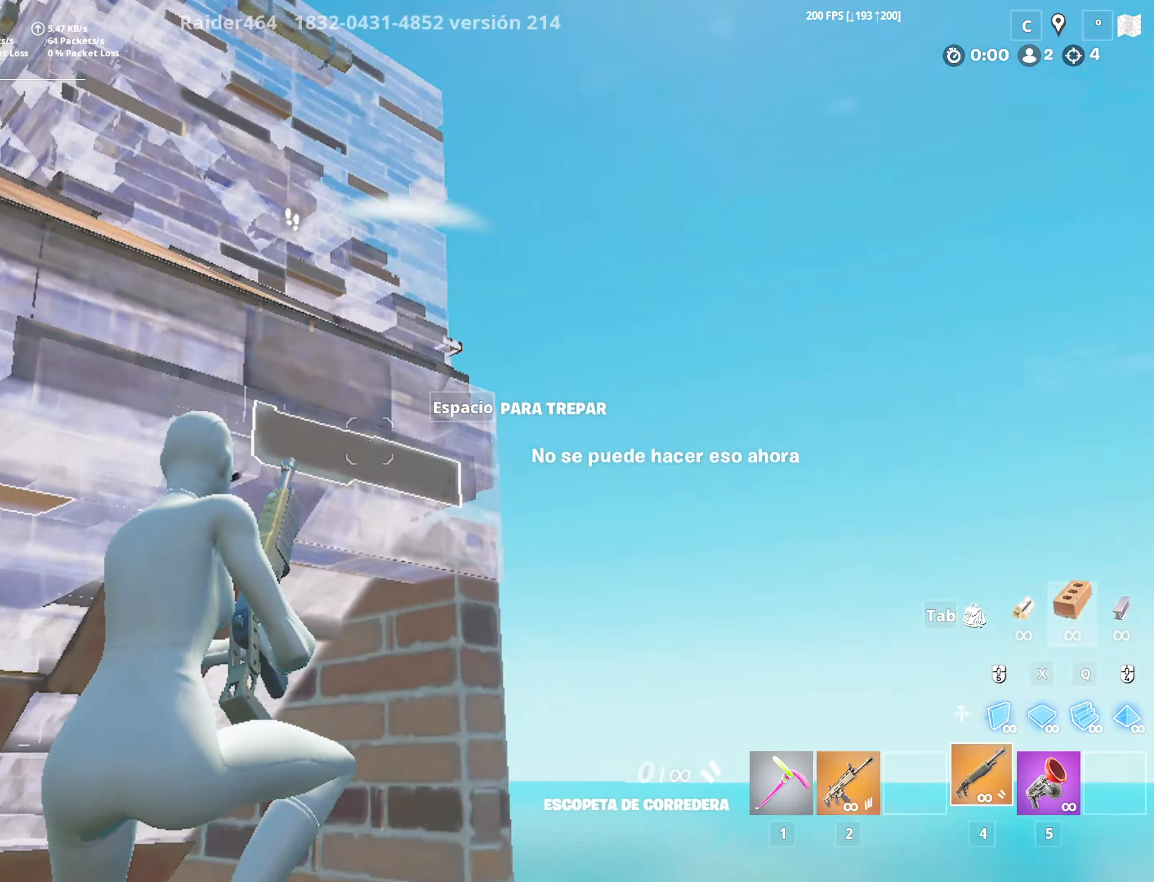
{"keys": ["s"], "mouse": [], "mouse_move": "still", "events": [[66, "r", "down"], [200, "r", "up"], [300, "r", "down"], [450, "r", "up"]]}
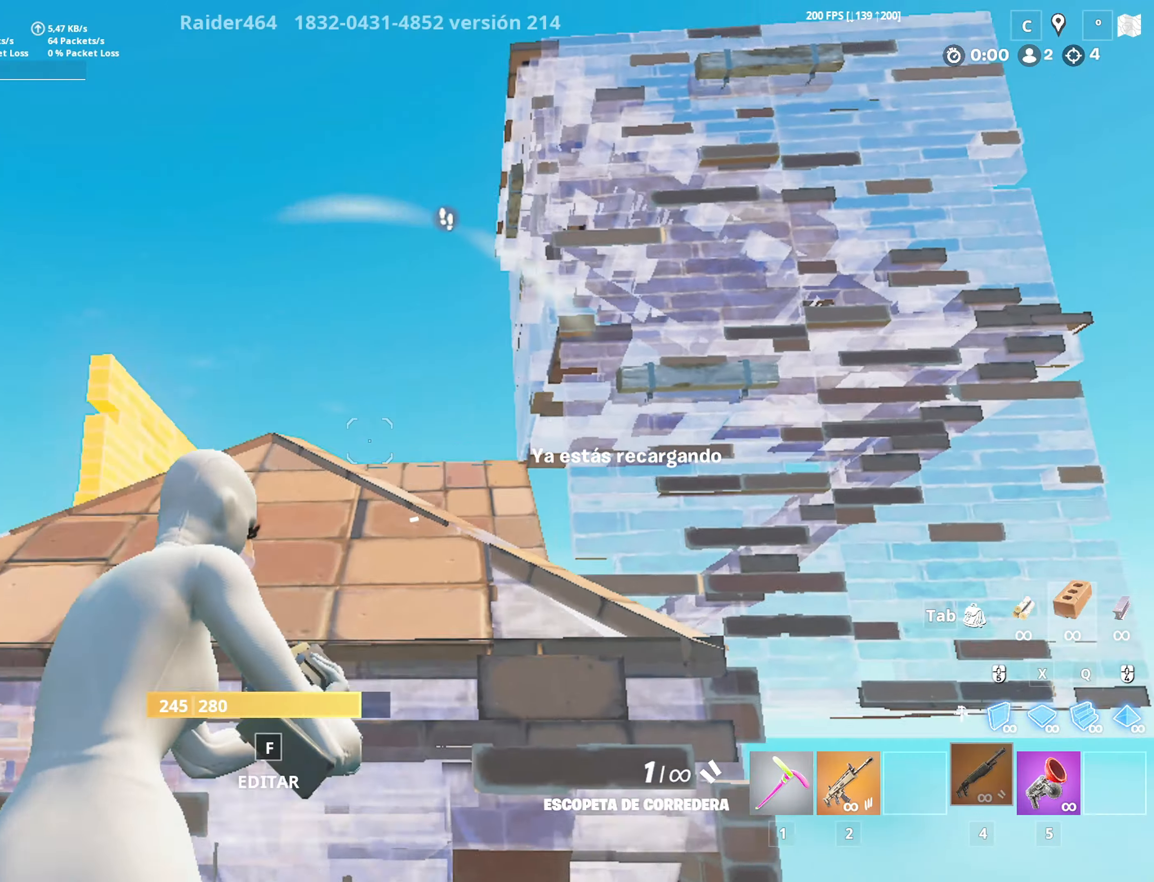
{"keys": ["q", "w"], "mouse": ["left"], "mouse_move": "down", "events": [[100, "a", "down"], [133, "s", "up"], [133, "space", "down"], [283, "a", "up"], [283, "mouse_left", "down"], [283, "w", "down"], [416, "space", "up"], [416, "x", "down"], [466, "q", "down"], [500, "x", "up"]]}
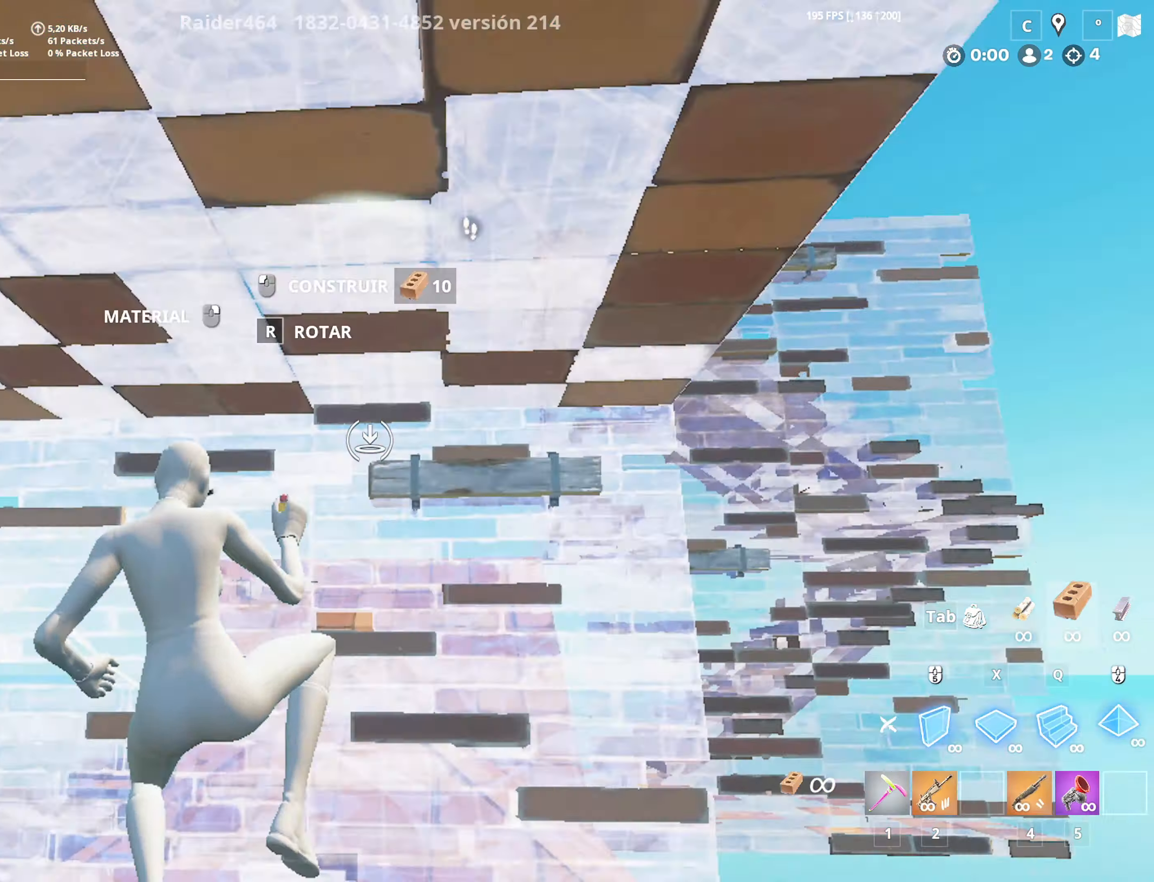
{"keys": ["a", "f", "r", "w"], "mouse": [], "mouse_move": "up", "events": [[100, "4", "down"], [100, "q", "up"], [250, "4", "up"], [250, "a", "down"], [300, "mouse_left", "up"], [300, "w", "up"], [483, "f", "down"], [483, "r", "down"], [483, "w", "down"]]}
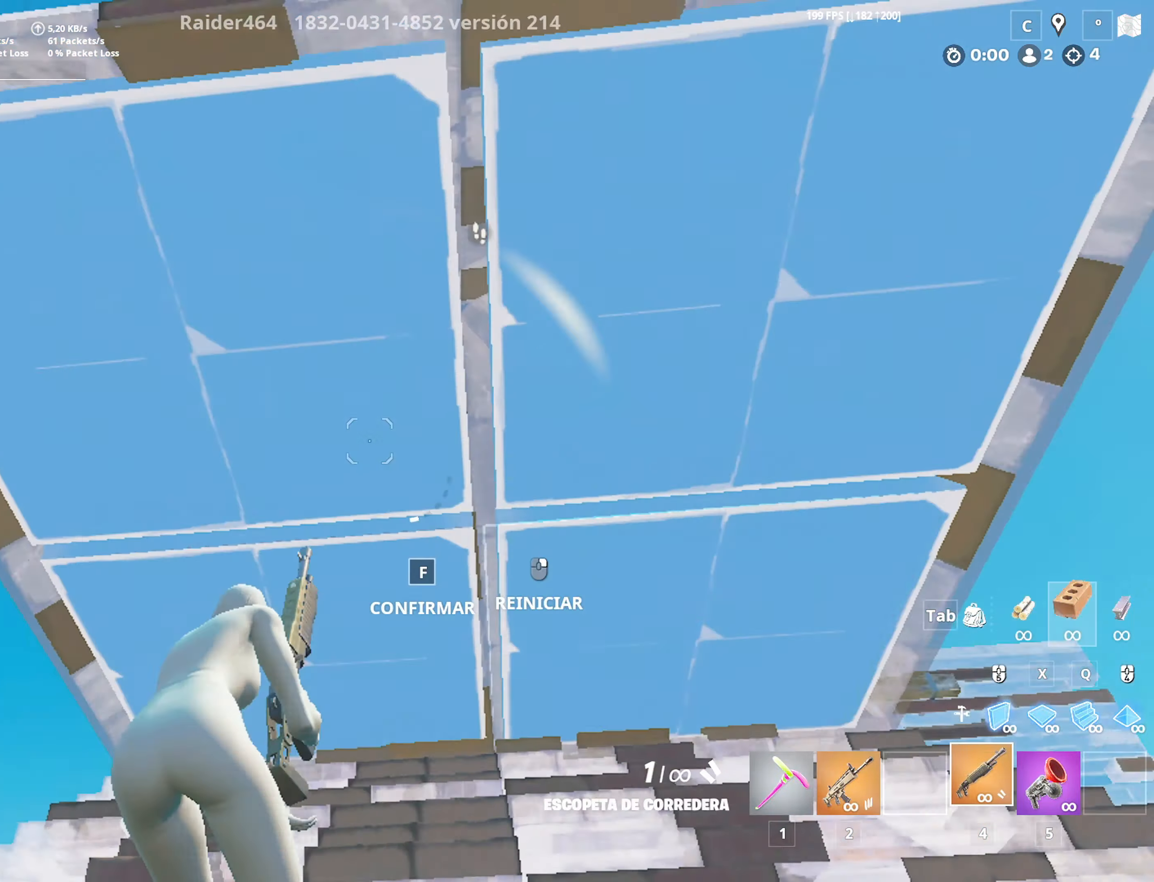
{"keys": ["f", "w"], "mouse": [], "mouse_move": "up-right", "events": [[66, "mouse_left", "down"], [116, "f", "up"], [116, "mouse_left", "up"], [116, "r", "up"], [166, "a", "up"], [166, "f", "down"], [250, "mouse_left", "down"], [300, "mouse_left", "up"], [350, "f", "up"], [400, "mouse_left", "down"], [500, "f", "down"], [500, "mouse_left", "up"]]}
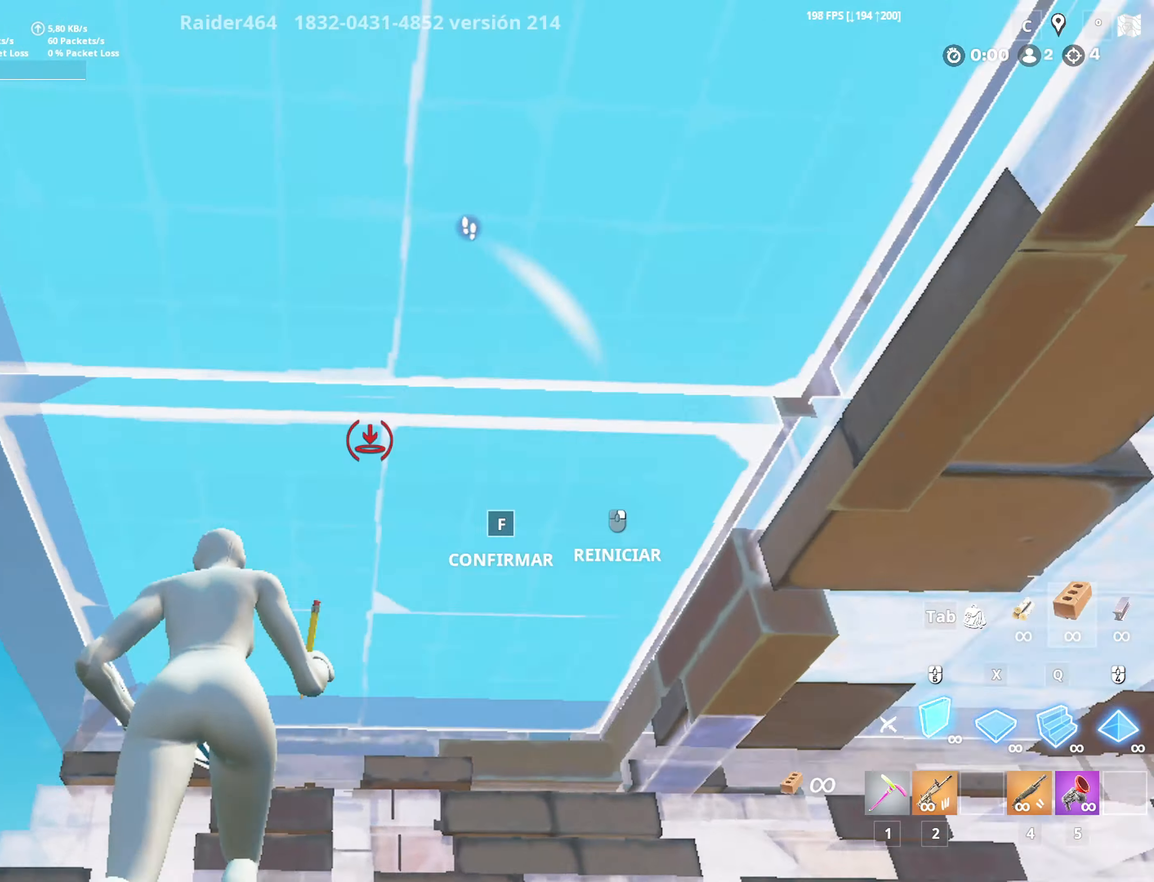
{"keys": ["4"], "mouse": [], "mouse_move": "still", "events": [[100, "mouse_left", "down"], [100, "w", "up"], [133, "f", "up"], [183, "mouse_left", "up"], [283, "r", "down"], [366, "r", "up"], [500, "4", "down"]]}
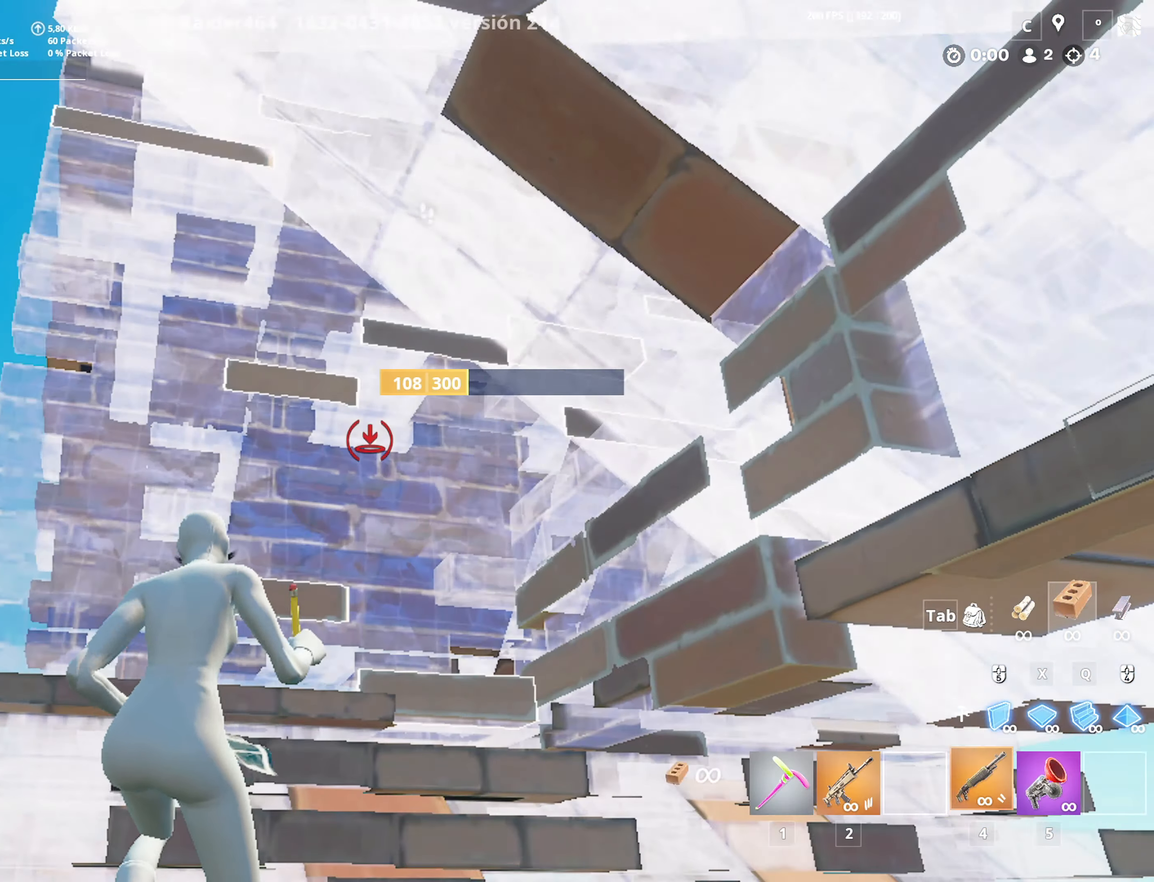
{"keys": [], "mouse": [], "mouse_move": "still", "events": [[50, "4", "up"], [200, "r", "down"], [300, "r", "up"], [383, "r", "down"], [433, "r", "up"]]}
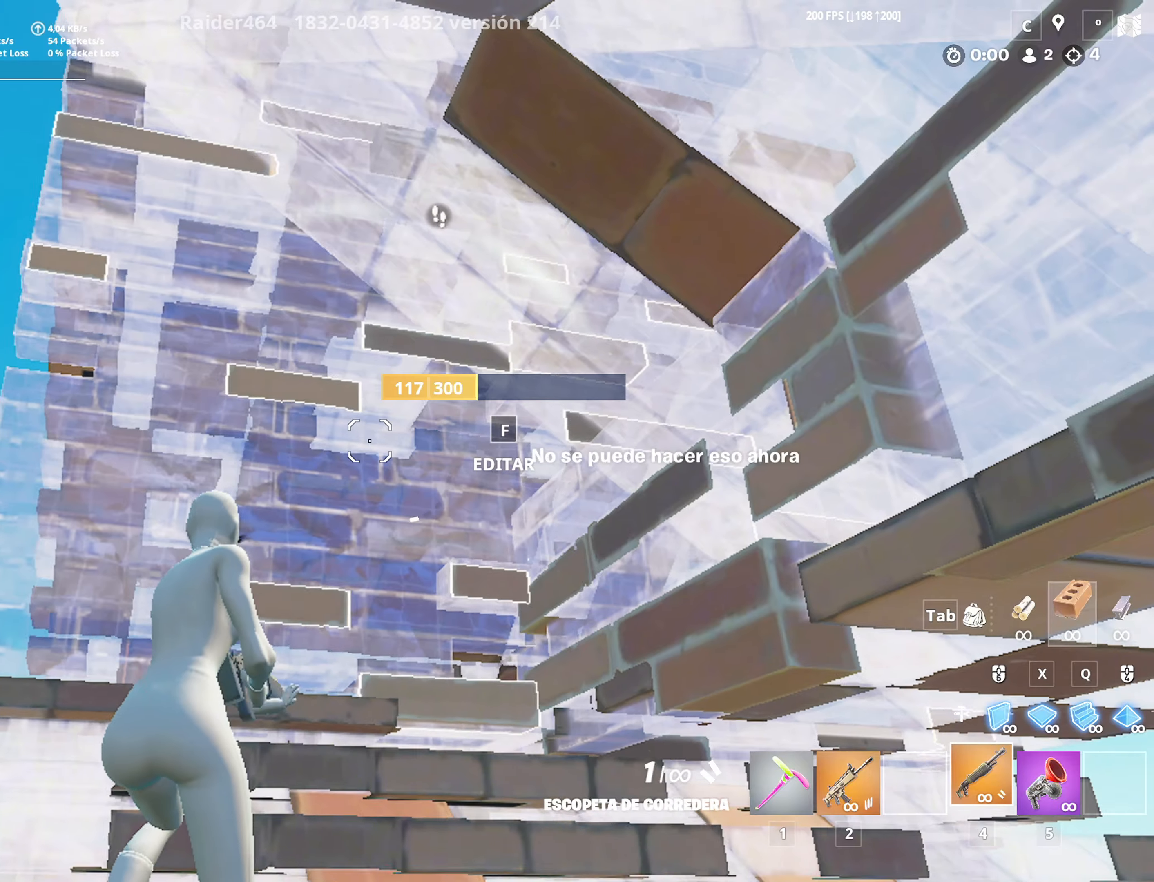
{"keys": ["a", "space", "w"], "mouse": [], "mouse_move": "still", "events": [[16, "a", "down"], [66, "r", "down"], [66, "w", "down"], [166, "r", "up"], [500, "space", "down"]]}
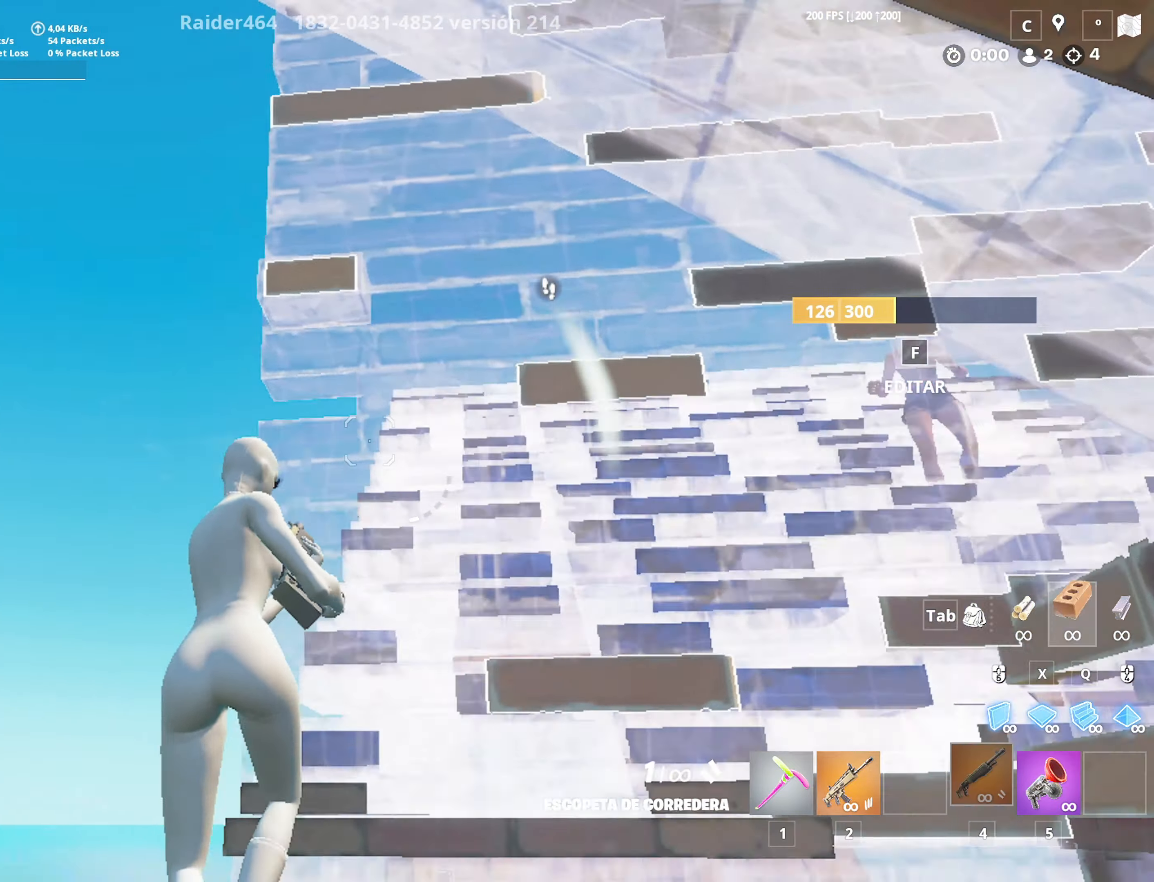
{"keys": ["a", "w", "x"], "mouse": ["left"], "mouse_move": "still", "events": [[183, "space", "up"], [316, "x", "down"], [366, "mouse_left", "down"]]}
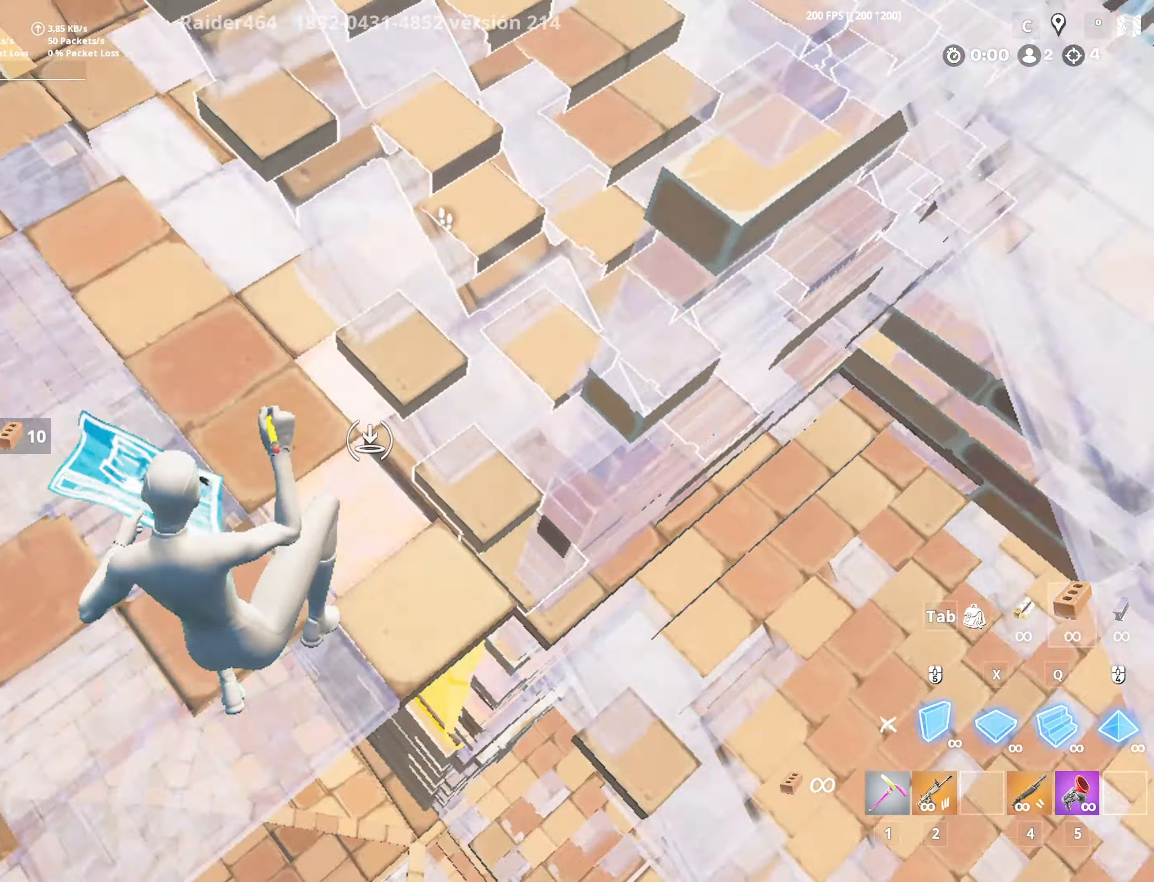
{"keys": ["a", "s"], "mouse": ["left"], "mouse_move": "up", "events": [[50, "w", "up"], [50, "x", "up"], [200, "s", "down"], [250, "x", "down"], [300, "4", "down"], [333, "x", "up"], [433, "4", "up"]]}
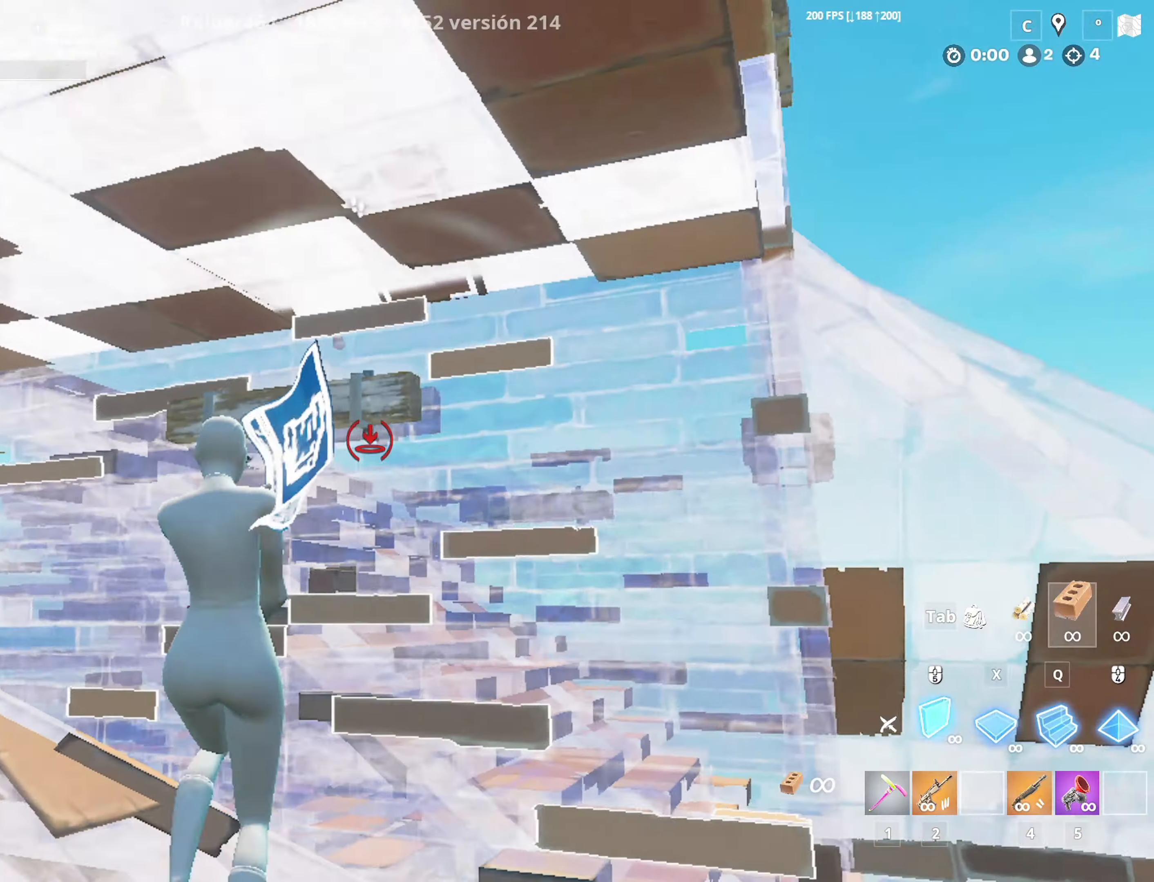
{"keys": ["a"], "mouse": [], "mouse_move": "up", "events": [[16, "mouse_left", "up"], [66, "f", "down"], [66, "s", "up"], [116, "mouse_left", "down"], [216, "f", "up"], [216, "mouse_left", "up"], [216, "w", "down"], [350, "mouse_left", "down"], [400, "4", "down"], [400, "a", "up"], [500, "4", "up"], [500, "a", "down"], [500, "mouse_left", "up"], [500, "w", "up"]]}
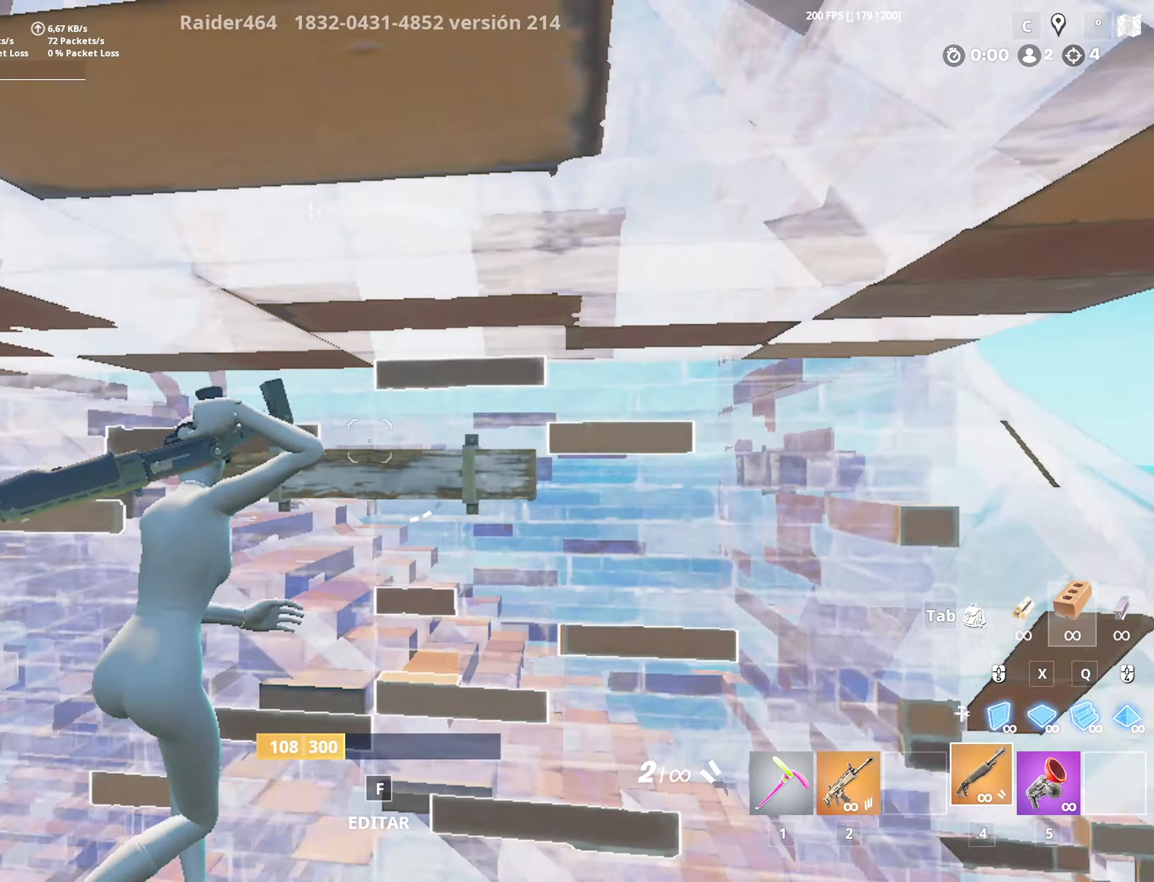
{"keys": ["s"], "mouse": [], "mouse_move": "up-right", "events": [[233, "s", "down"], [316, "a", "up"]]}
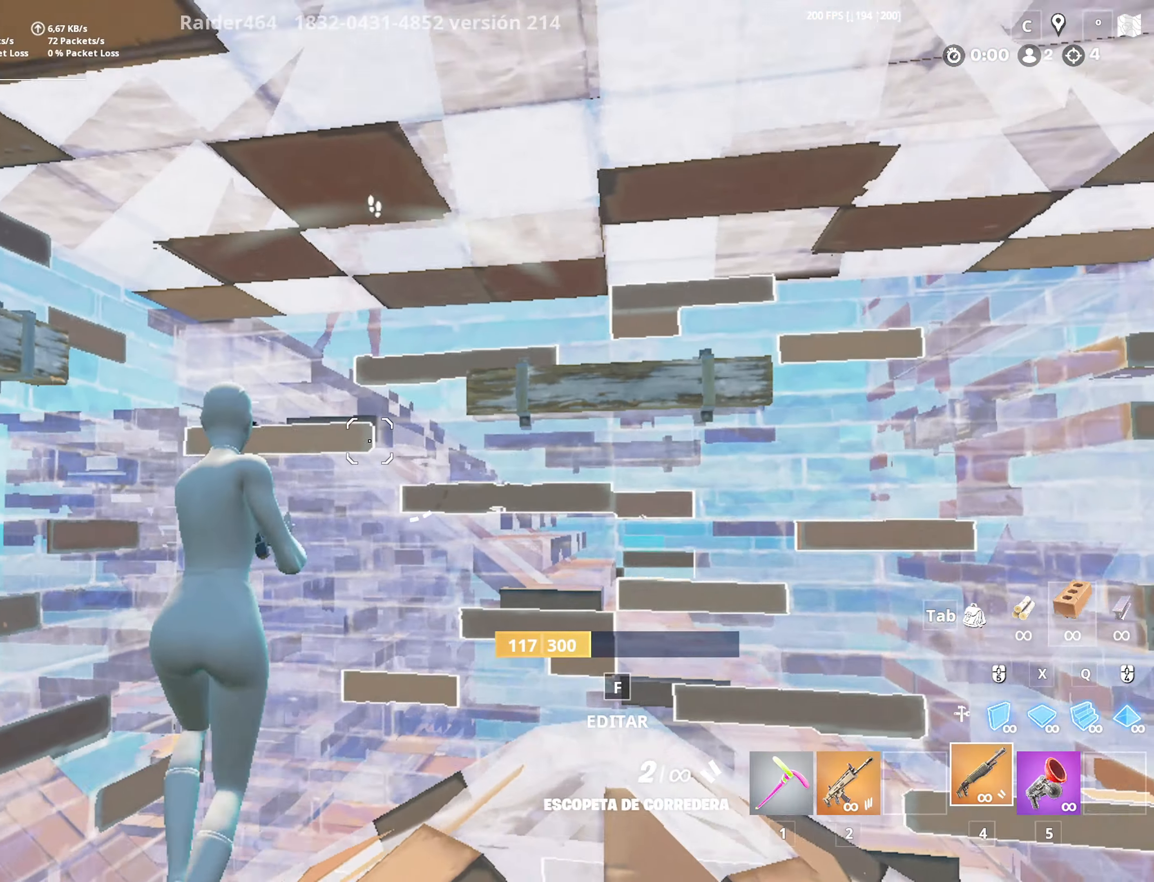
{"keys": ["d", "w"], "mouse": ["left"], "mouse_move": "up-left", "events": [[50, "s", "up"], [150, "f", "down"], [150, "w", "down"], [200, "mouse_left", "down"], [250, "mouse_left", "up"], [350, "f", "up"], [383, "mouse_left", "down"], [483, "d", "down"]]}
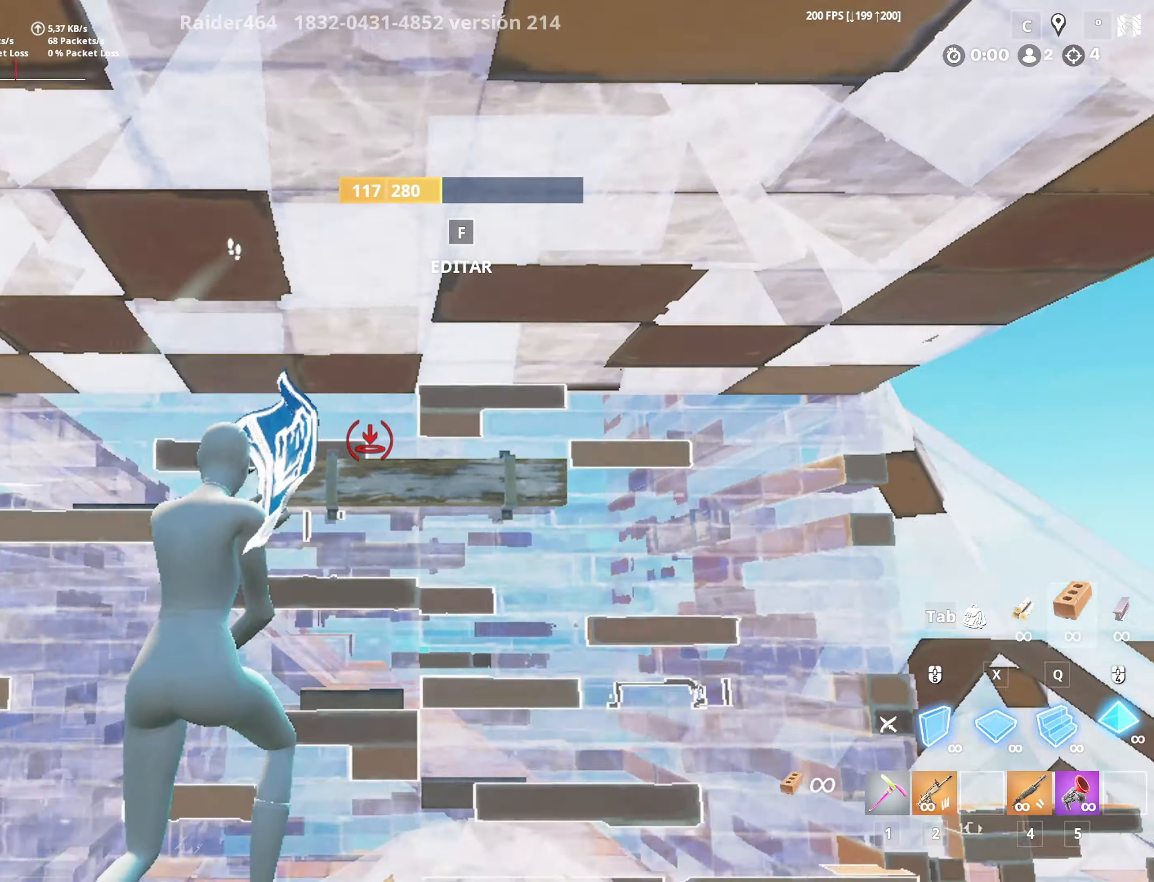
{"keys": ["a", "d"], "mouse": [], "mouse_move": "left", "events": [[33, "w", "up"], [116, "4", "down"], [166, "mouse_left", "up"], [216, "4", "up"], [500, "a", "down"]]}
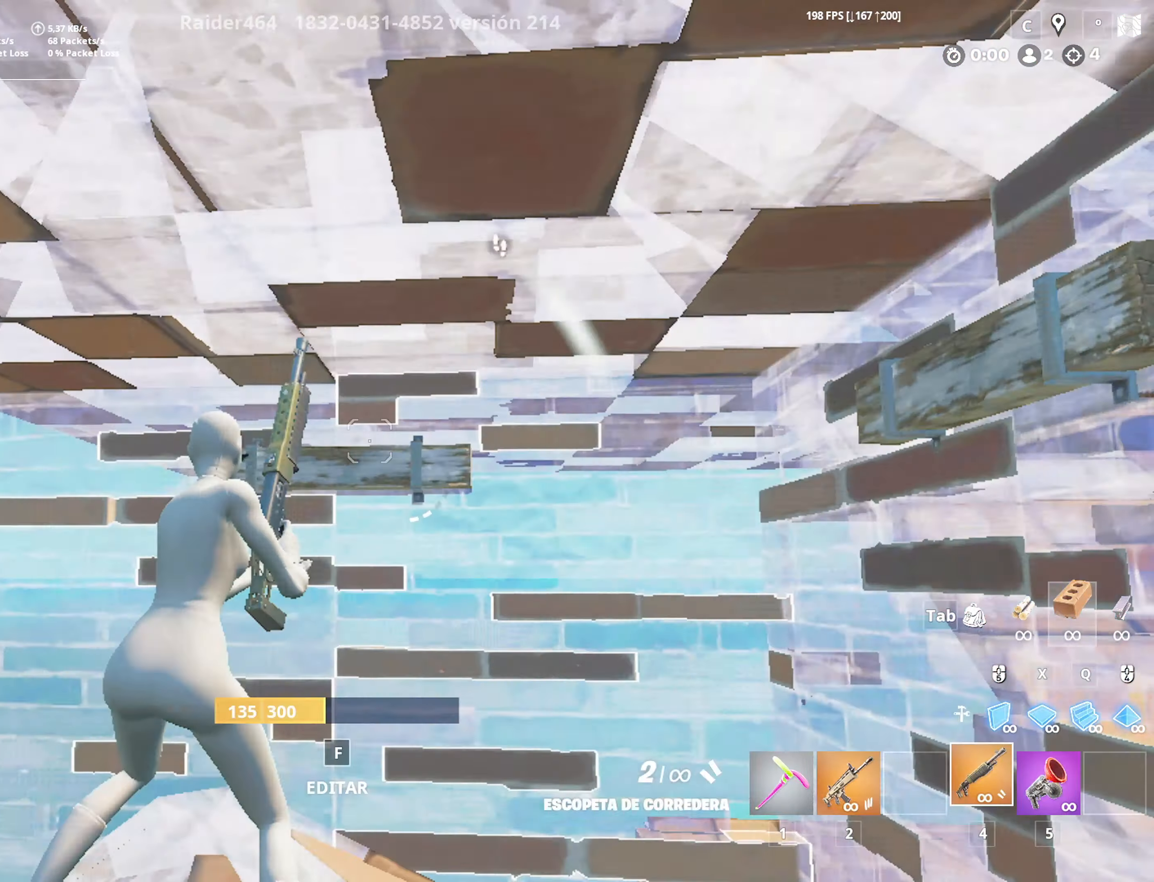
{"keys": ["a", "shift", "w"], "mouse": ["left"], "mouse_move": "up-right", "events": [[50, "d", "up"], [50, "shift", "down"], [50, "w", "down"], [316, "f", "down"], [366, "mouse_left", "down"], [500, "f", "up"]]}
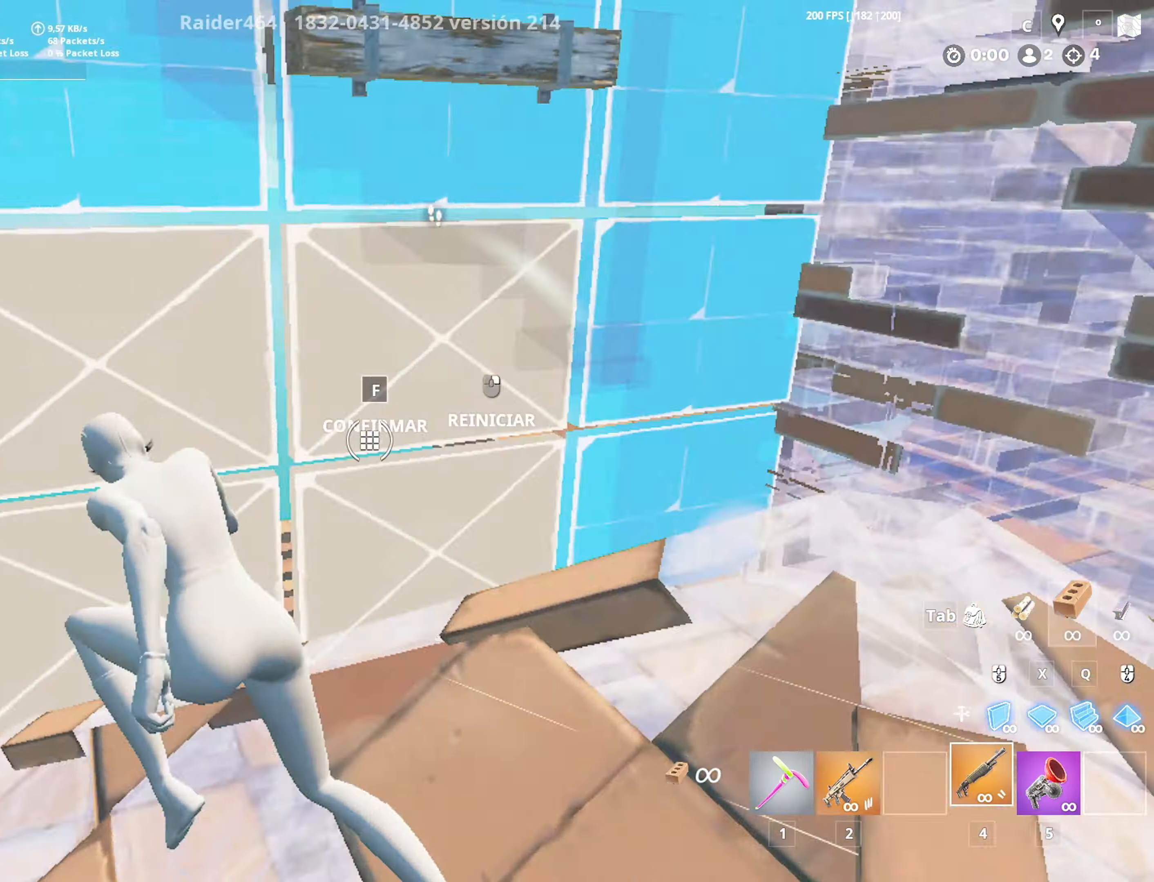
{"keys": ["a", "f", "space", "w"], "mouse": ["left"], "mouse_move": "left", "events": [[50, "mouse_left", "up"], [150, "mouse_left", "down"], [150, "shift", "up"], [150, "x", "down"], [200, "a", "up"], [300, "a", "down"], [300, "space", "down"], [300, "x", "up"], [483, "f", "down"]]}
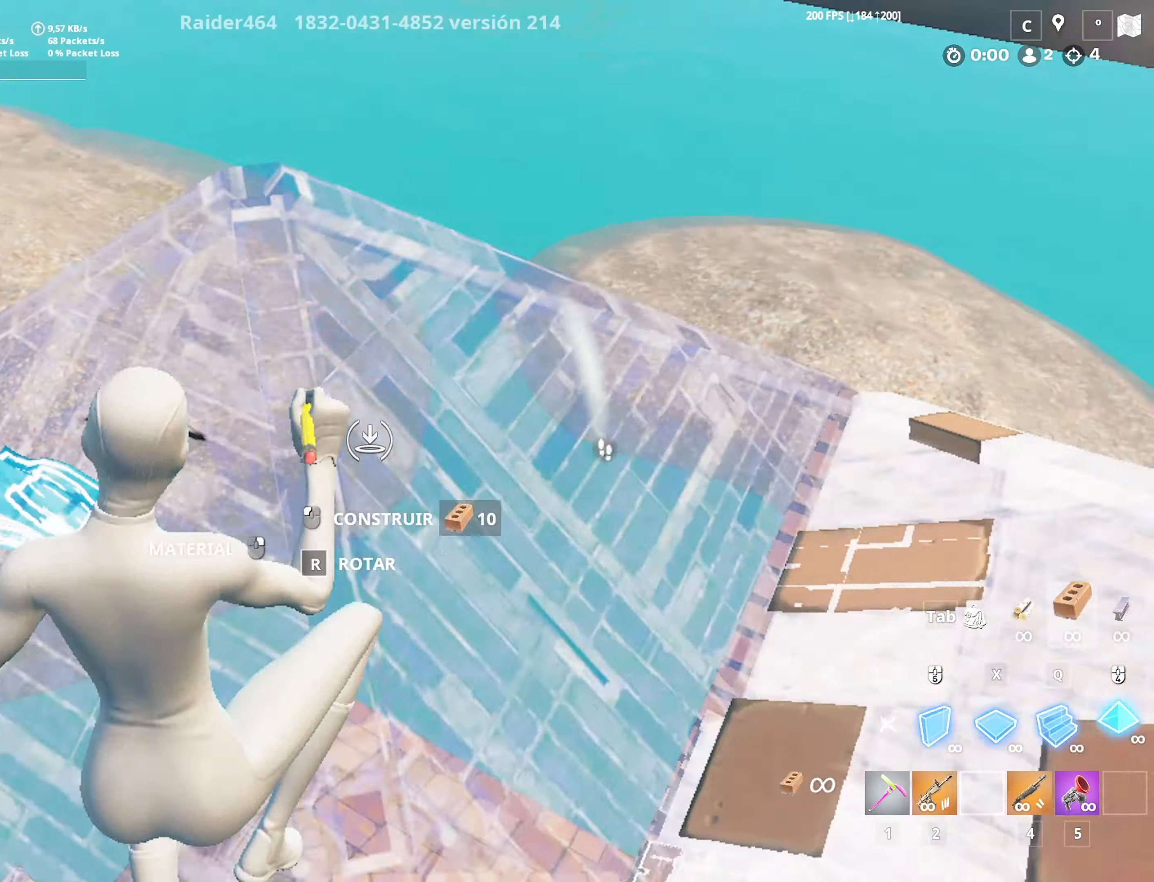
{"keys": ["a"], "mouse": ["left"], "mouse_move": "right", "events": [[33, "a", "up"], [33, "space", "up"], [66, "f", "up"], [200, "a", "down"], [200, "x", "down"], [250, "4", "down"], [300, "a", "up"], [300, "mouse_left", "up"], [300, "x", "up"], [350, "a", "down"], [400, "4", "up"], [450, "mouse_left", "down"], [450, "w", "up"]]}
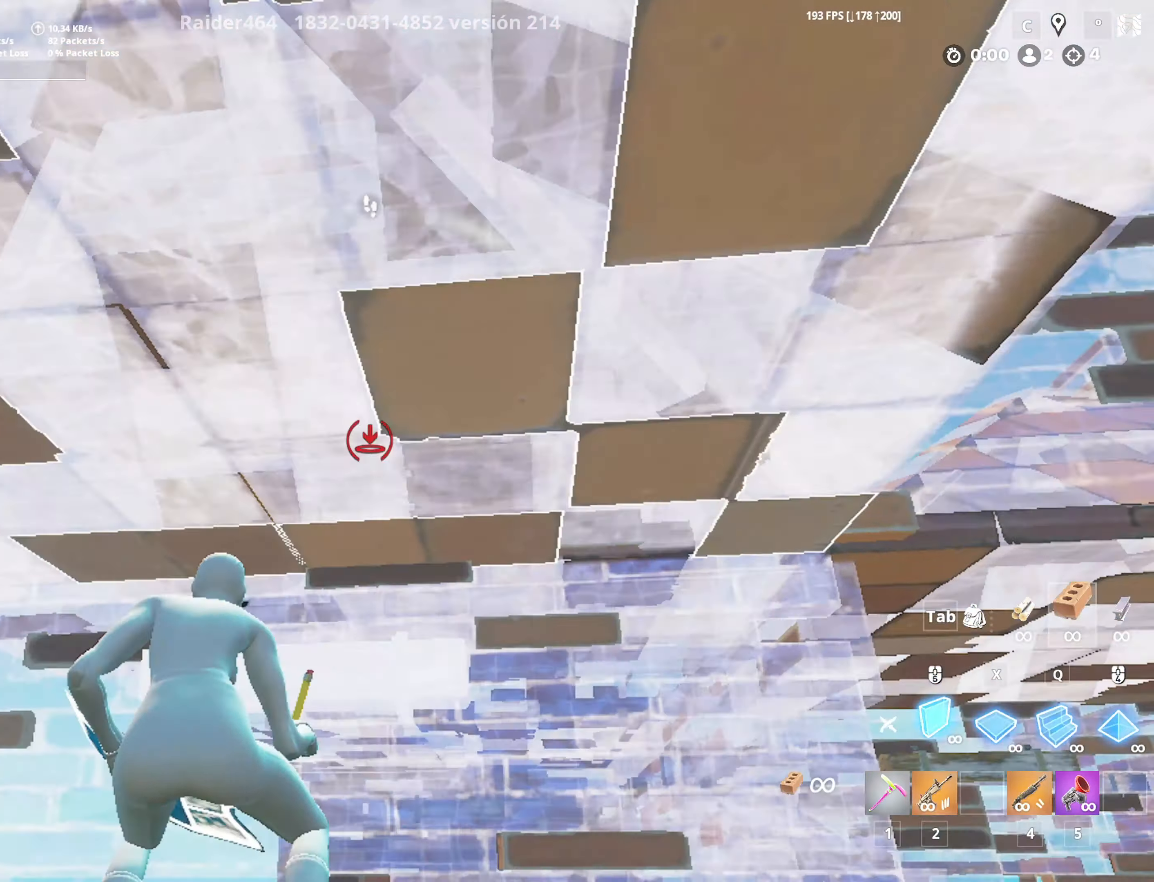
{"keys": ["f"], "mouse": [], "mouse_move": "still", "events": [[100, "s", "down"], [133, "4", "down"], [183, "a", "up"], [233, "mouse_left", "up"], [316, "4", "up"], [500, "f", "down"], [500, "s", "up"]]}